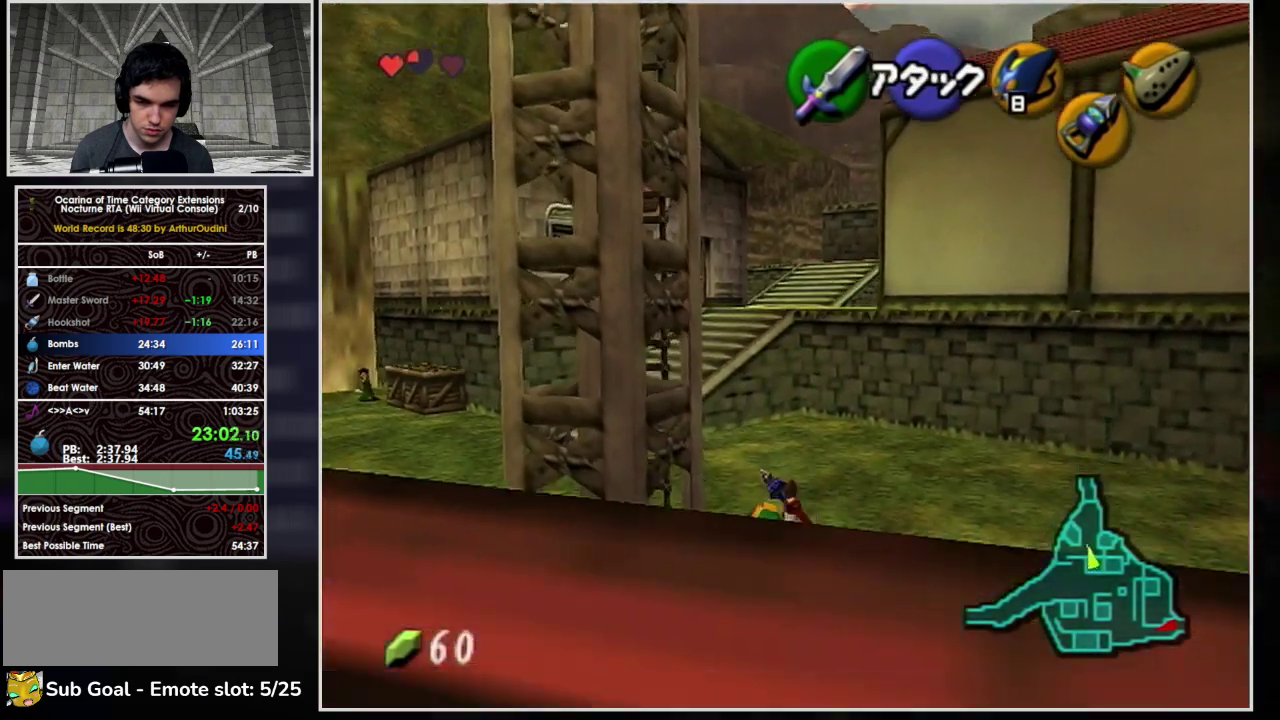
Gameplay with a controller (Nintendo layout); each line is a JSON object with the inputs held at the frame after it. "events" lists button and stick changes between this image and that frame as [ms after this image, input, new state], when the widget could be followed in between. Not read: L3 R3.
{"buttons": ["A"], "left_stick": "up", "events": [[100, "A", "down"]]}
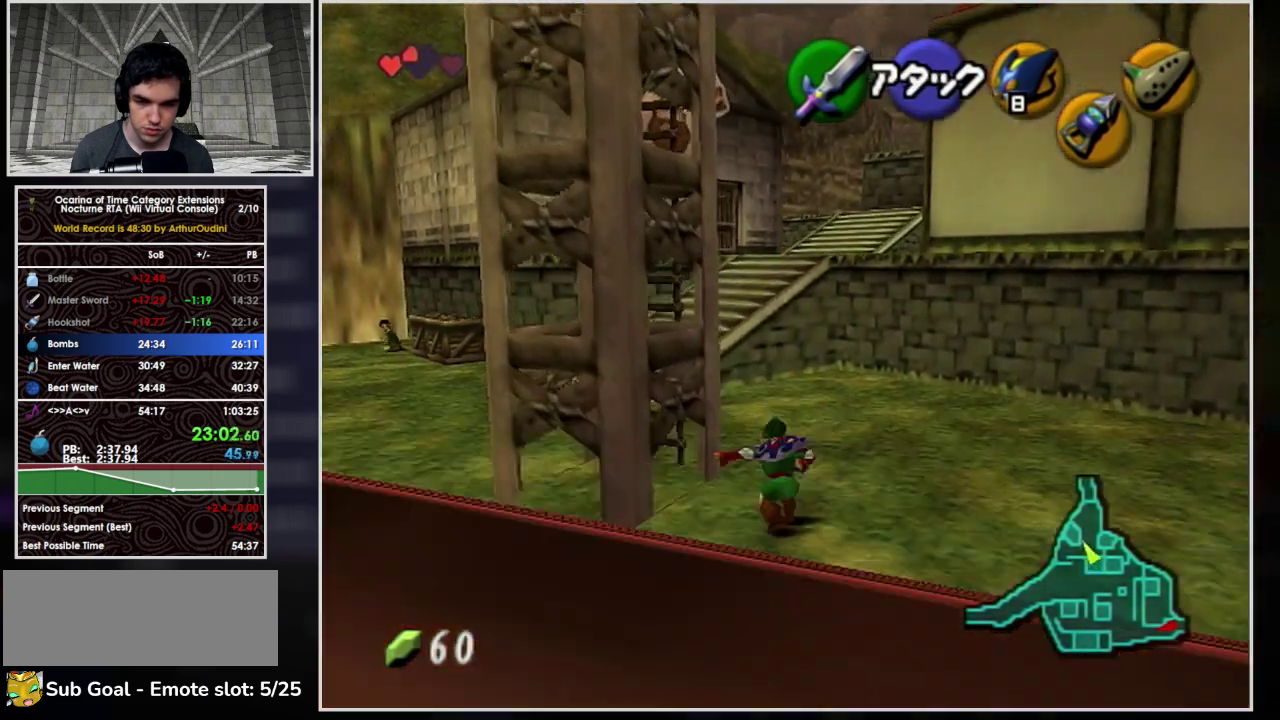
{"buttons": ["A"], "left_stick": "up-left", "events": [[267, "A", "up"], [267, "left_stick", "up-left"], [333, "A", "down"]]}
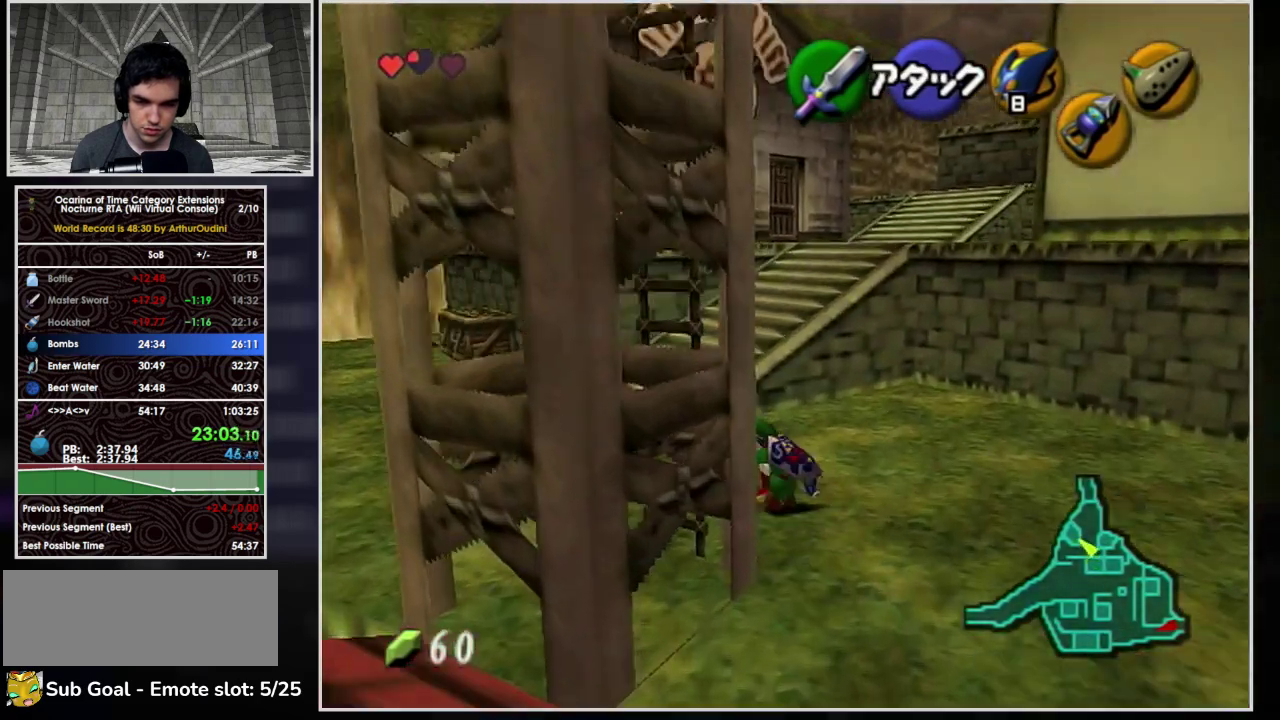
{"buttons": [], "left_stick": "up-right", "events": [[200, "left_stick", "up"], [367, "left_stick", "up-right"], [500, "A", "up"]]}
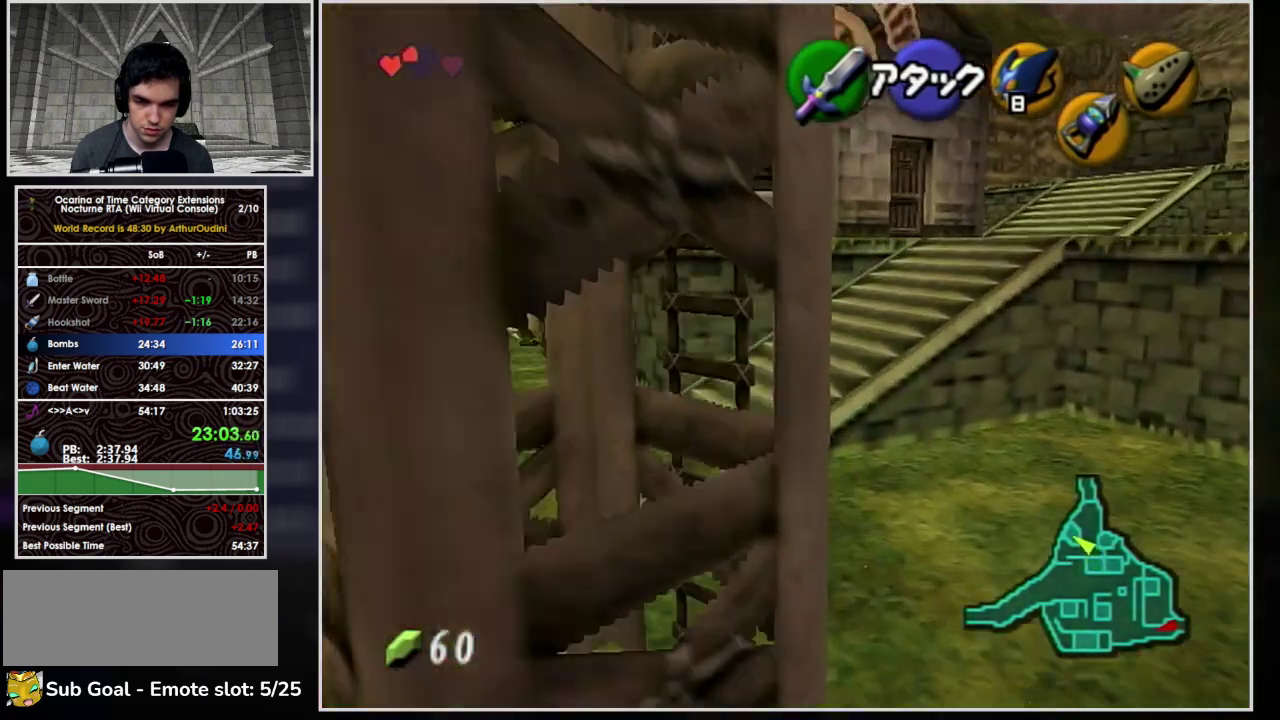
{"buttons": ["A"], "left_stick": "up", "events": [[167, "A", "down"], [200, "L1", "down"], [333, "left_stick", "up"], [367, "L1", "up"]]}
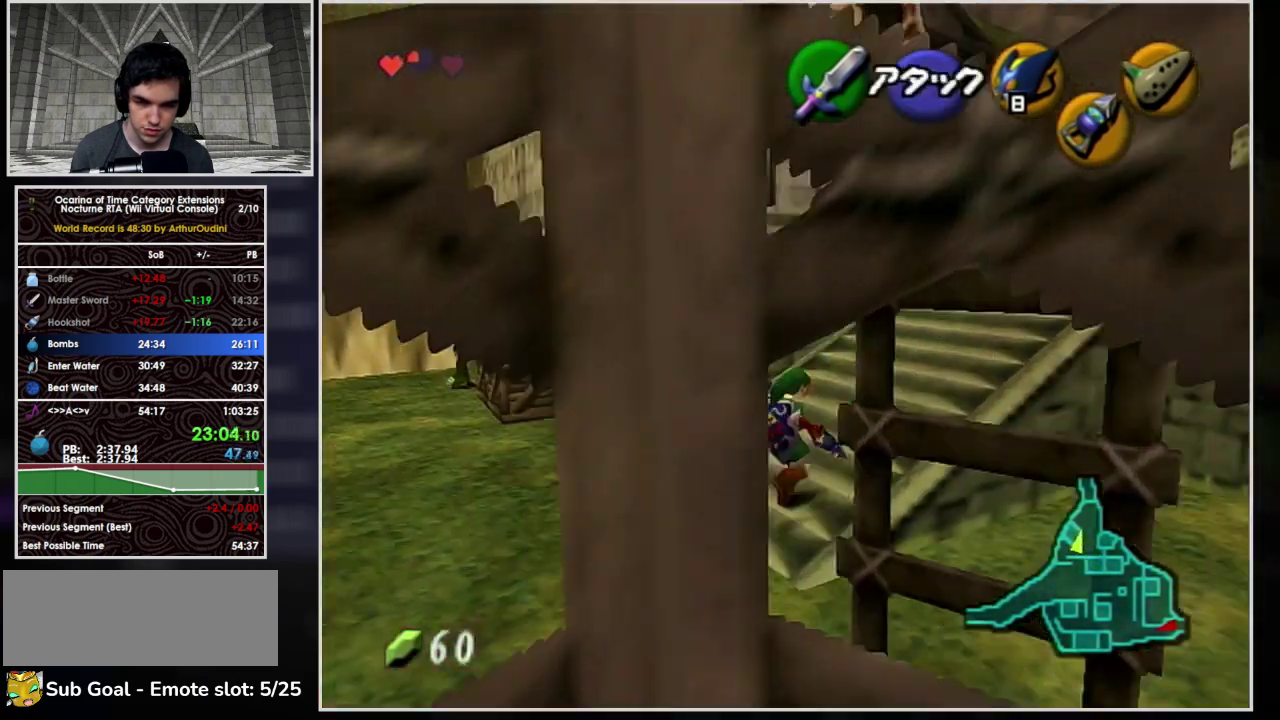
{"buttons": ["A"], "left_stick": "up-right", "events": [[200, "left_stick", "up-right"], [333, "A", "up"], [433, "A", "down"]]}
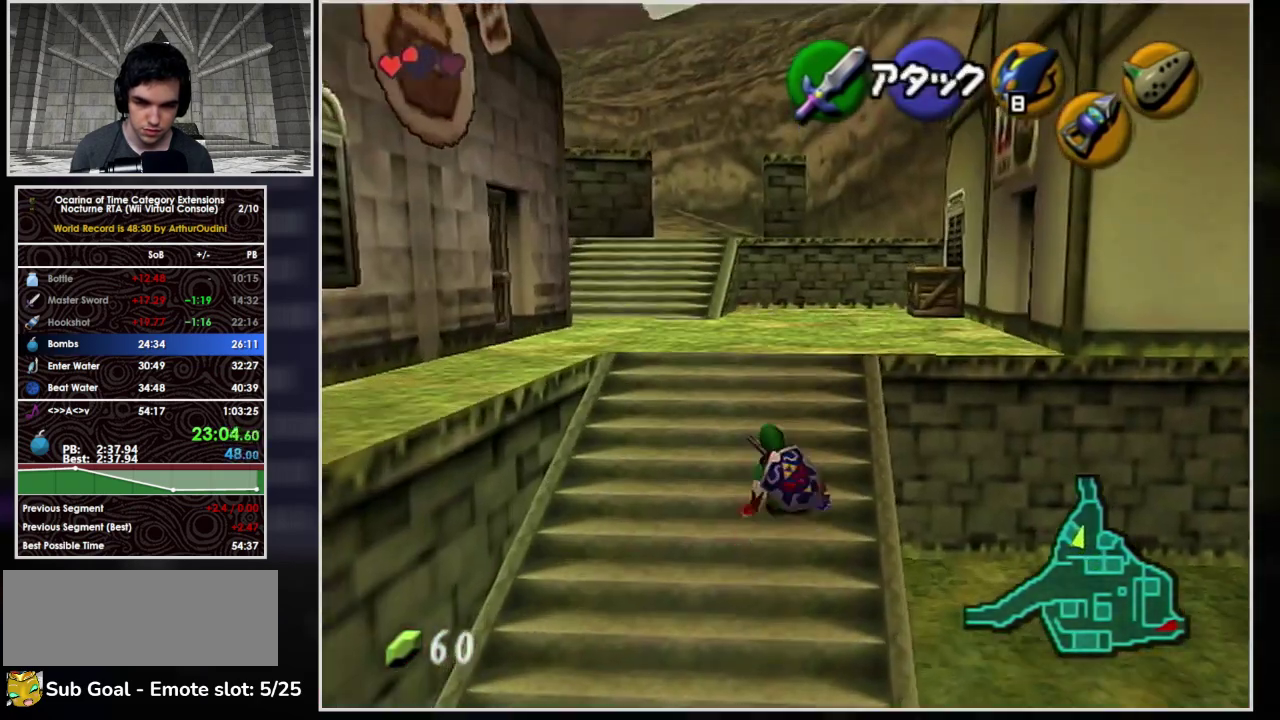
{"buttons": ["A"], "left_stick": "up-right", "events": []}
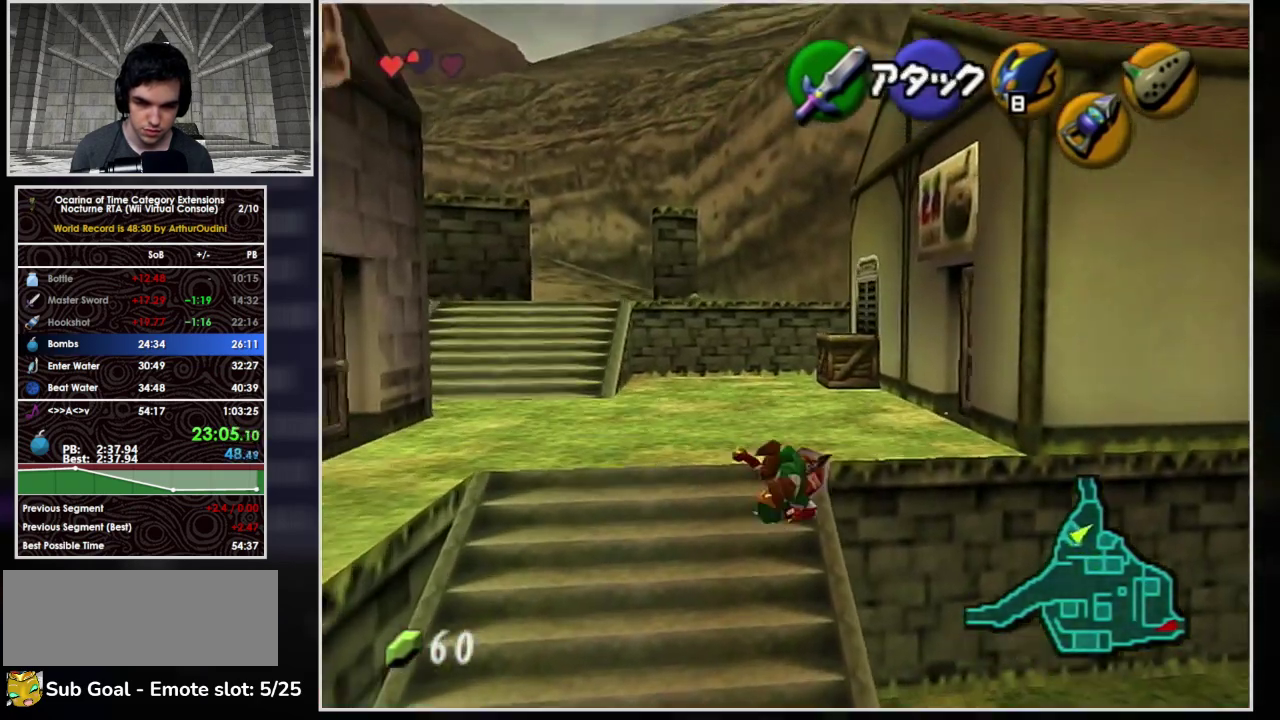
{"buttons": [], "left_stick": "up-right", "events": [[167, "A", "up"]]}
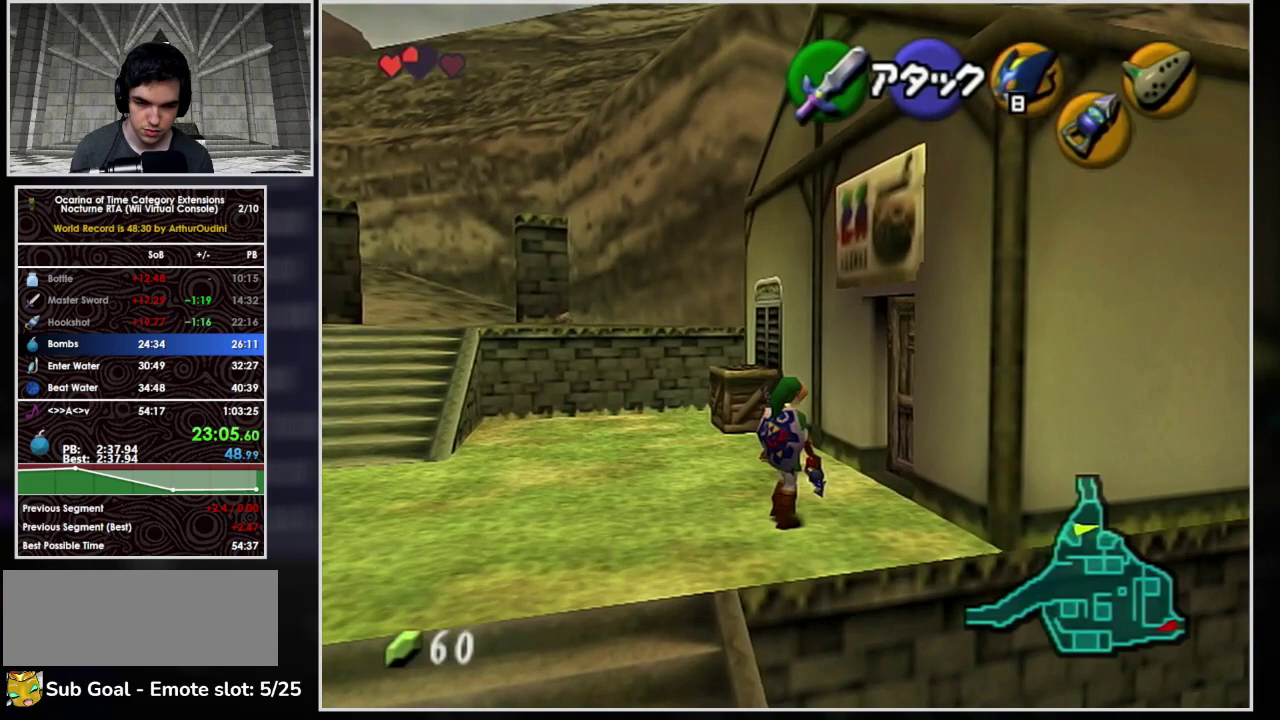
{"buttons": [], "left_stick": "up-right", "events": [[167, "A", "down"], [333, "A", "up"]]}
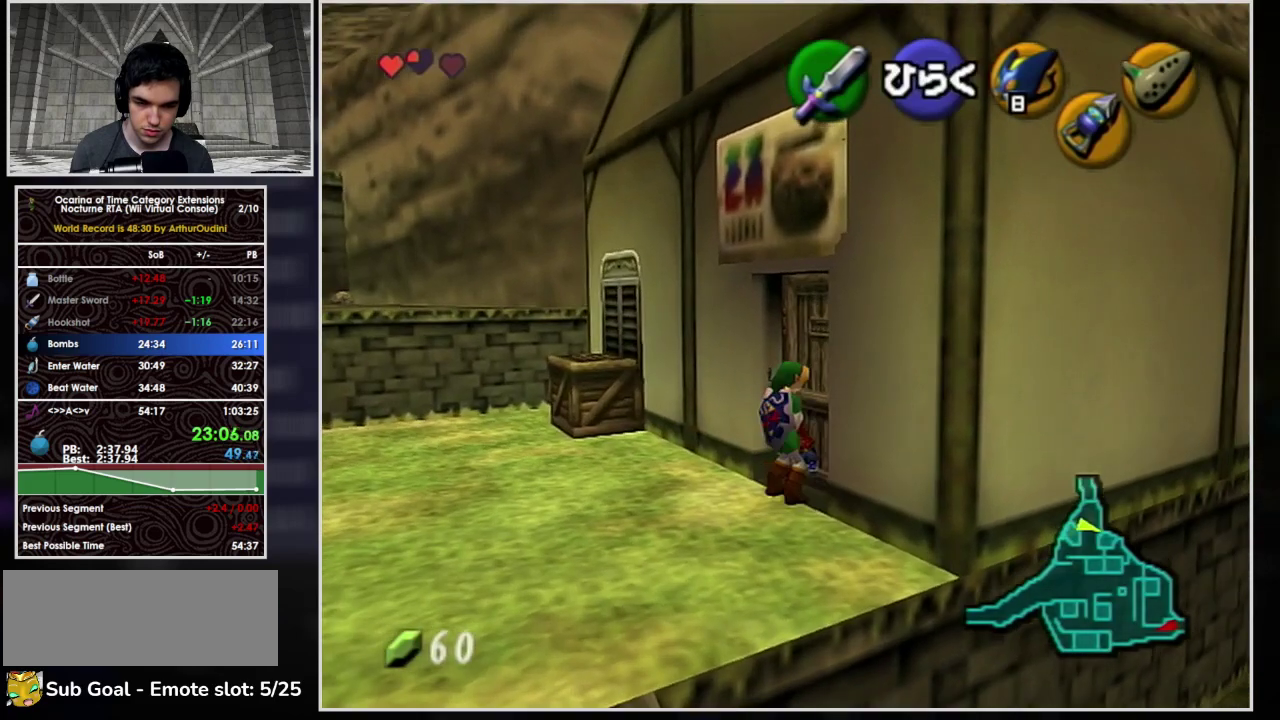
{"buttons": [], "left_stick": "center", "events": [[67, "left_stick", "center"], [267, "left_stick", "up-right"], [467, "left_stick", "center"]]}
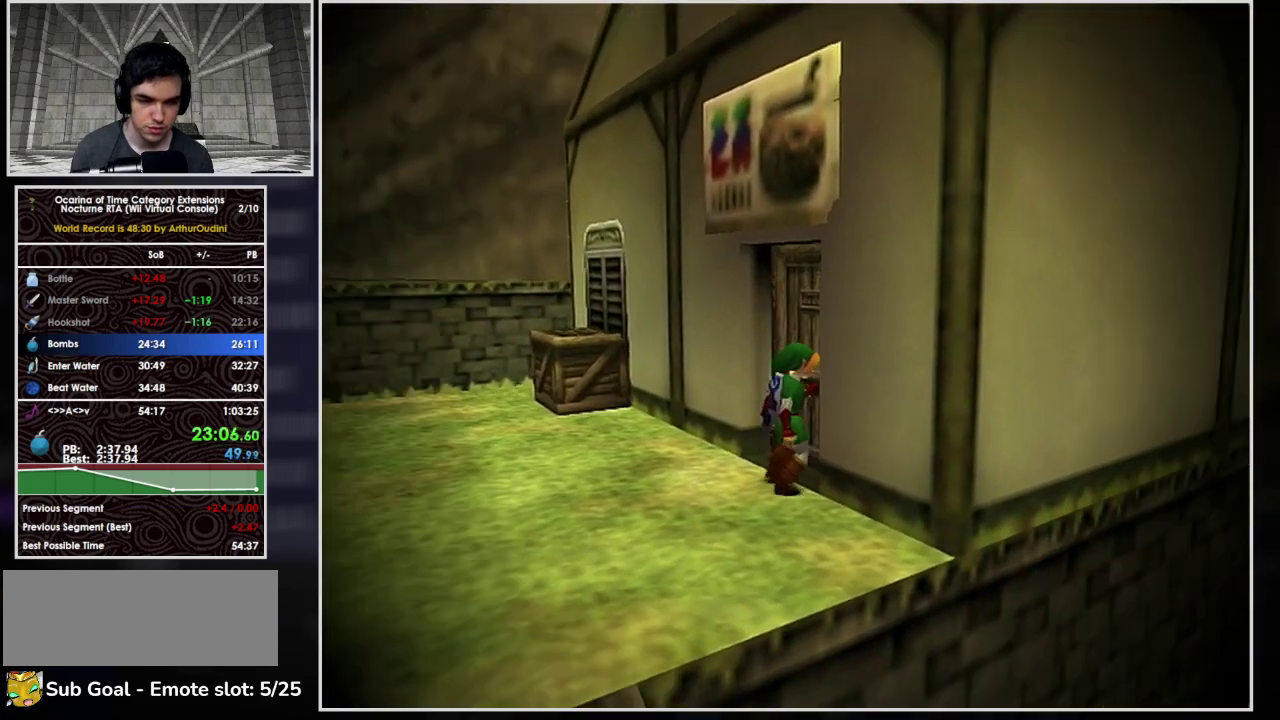
{"buttons": ["A"], "left_stick": "up-right", "events": [[167, "left_stick", "up-right"], [500, "A", "down"]]}
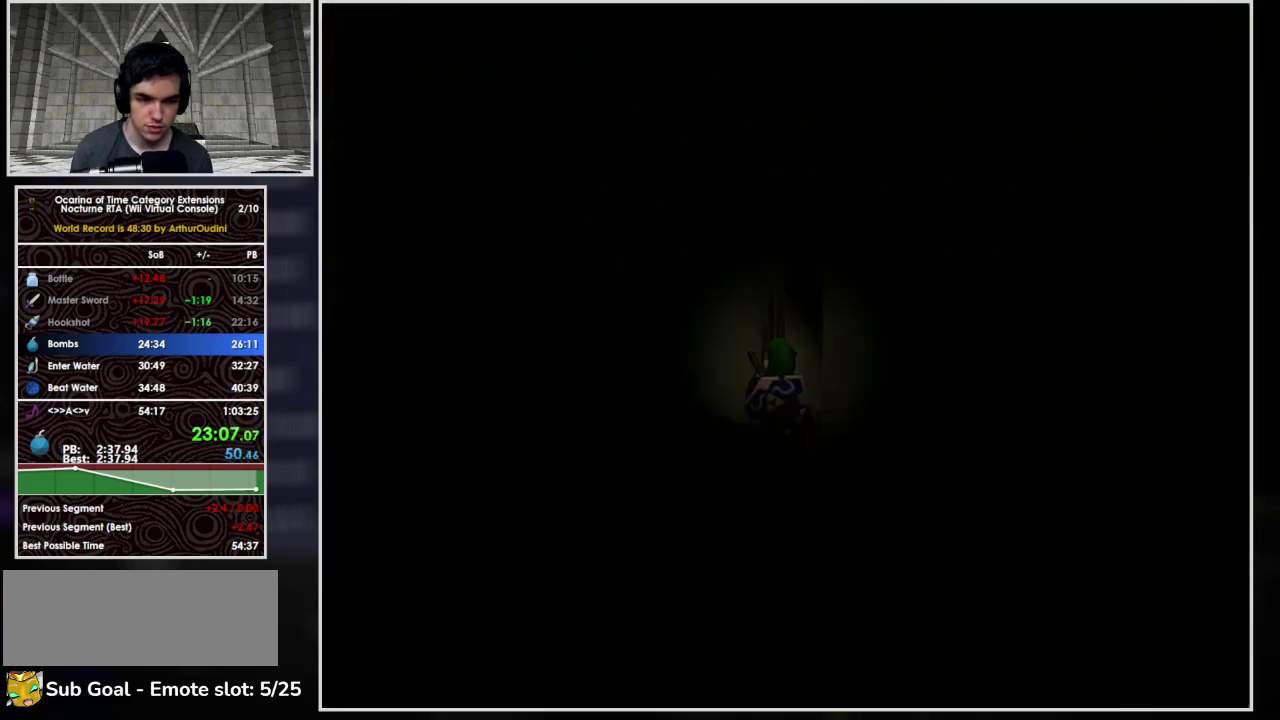
{"buttons": ["A"], "left_stick": "up-right", "events": [[300, "A", "up"], [367, "A", "down"]]}
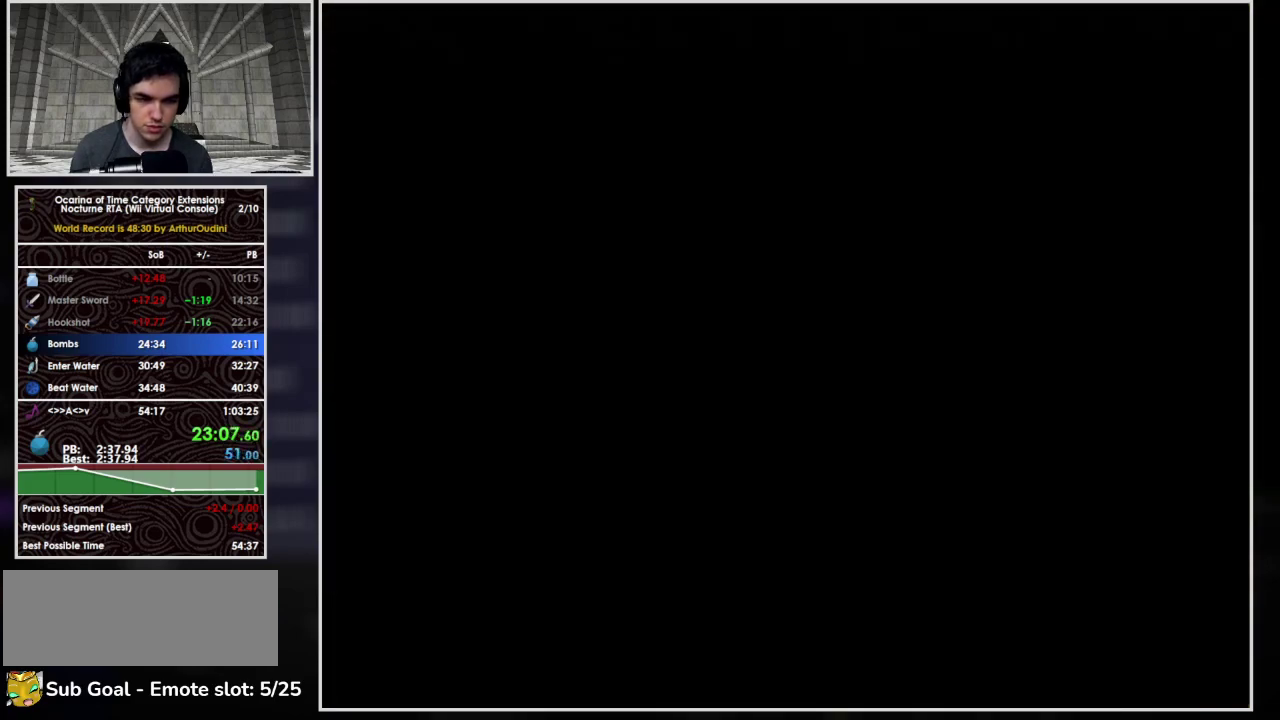
{"buttons": [], "left_stick": "up-right", "events": [[33, "A", "up"], [333, "A", "down"], [500, "A", "up"]]}
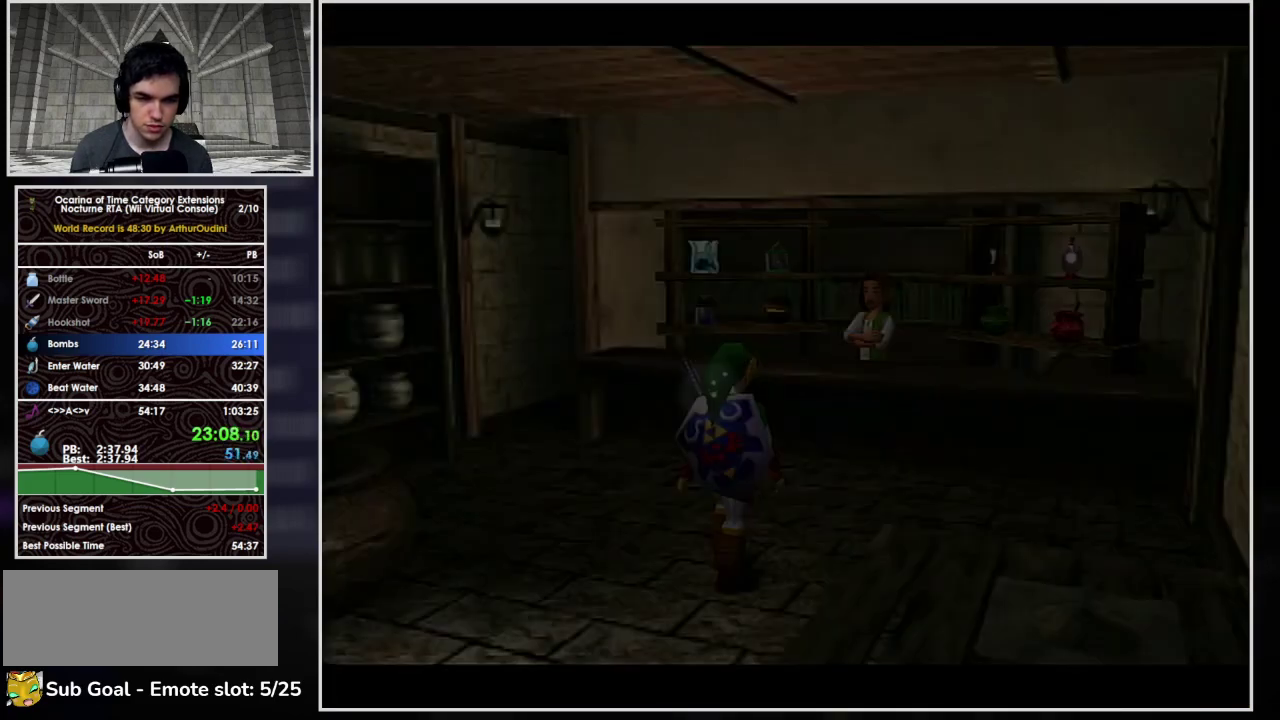
{"buttons": [], "left_stick": "up-right", "events": [[67, "A", "down"], [133, "A", "up"], [300, "A", "down"], [367, "A", "up"], [433, "A", "down"], [500, "A", "up"]]}
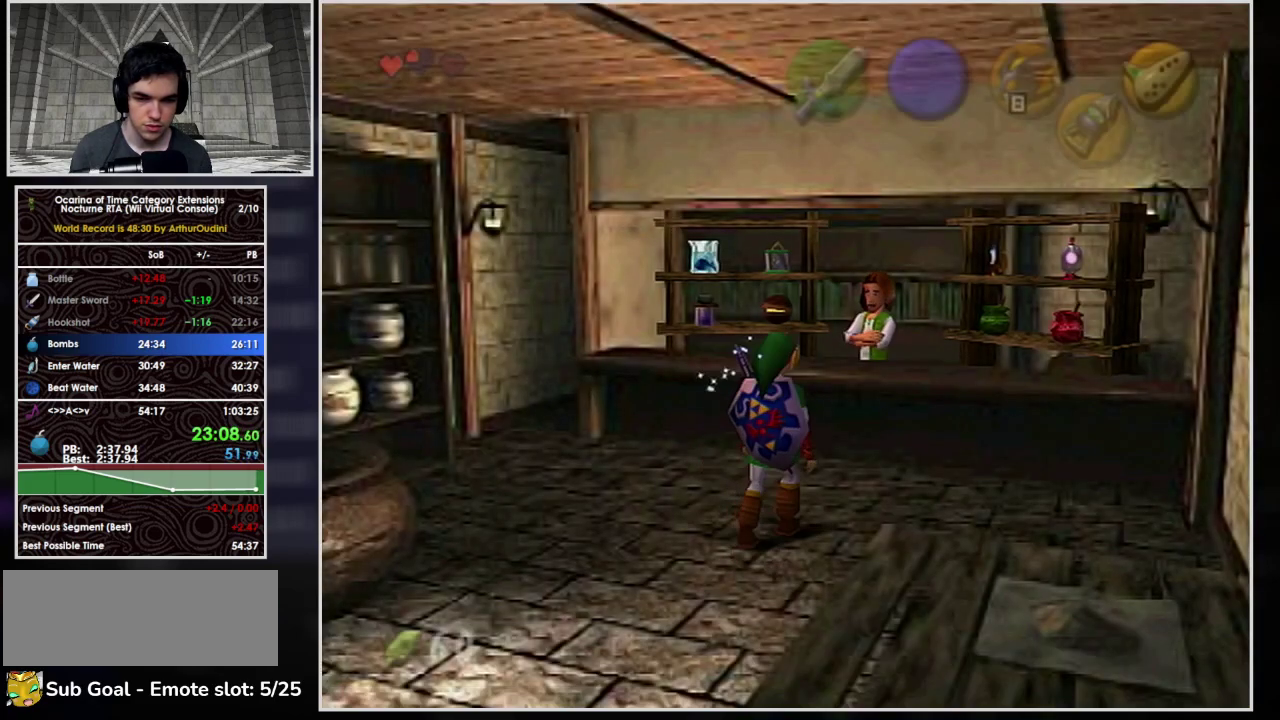
{"buttons": [], "left_stick": "center", "events": [[67, "A", "down"], [133, "A", "up"], [200, "A", "down"], [333, "left_stick", "center"], [367, "A", "up"]]}
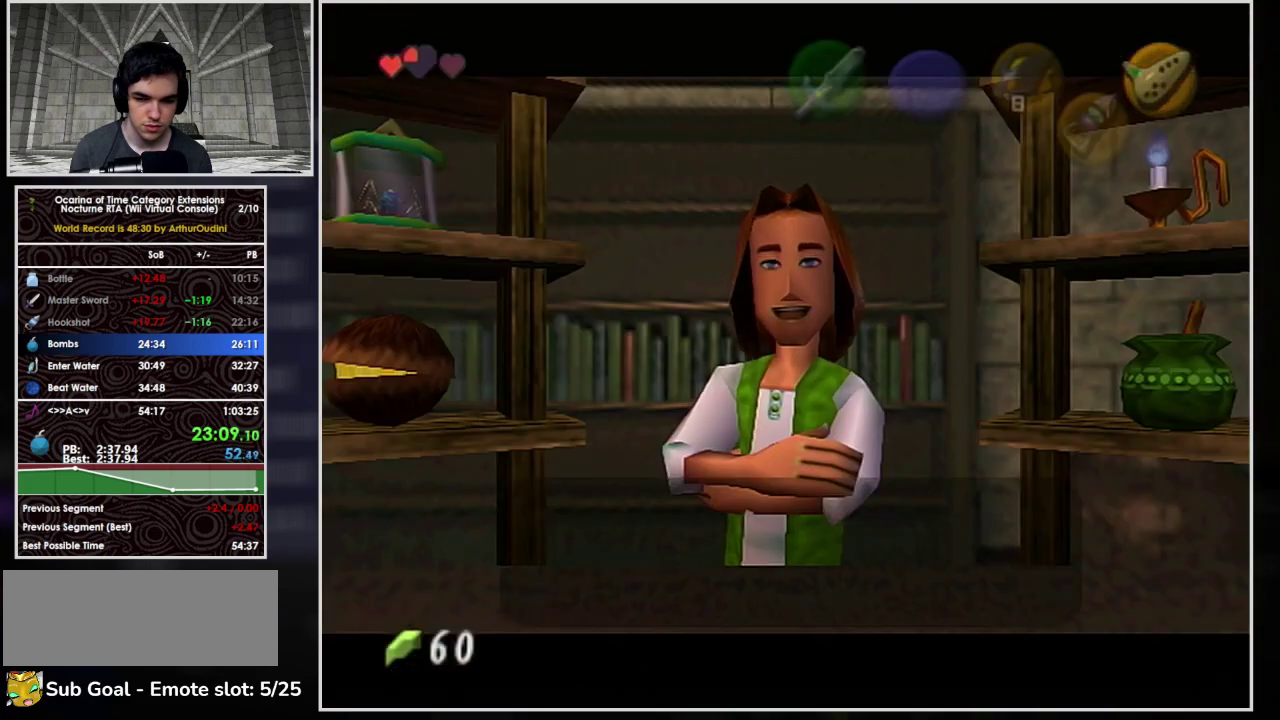
{"buttons": [], "left_stick": "right", "events": [[167, "left_stick", "right"], [267, "A", "down"], [333, "A", "up"]]}
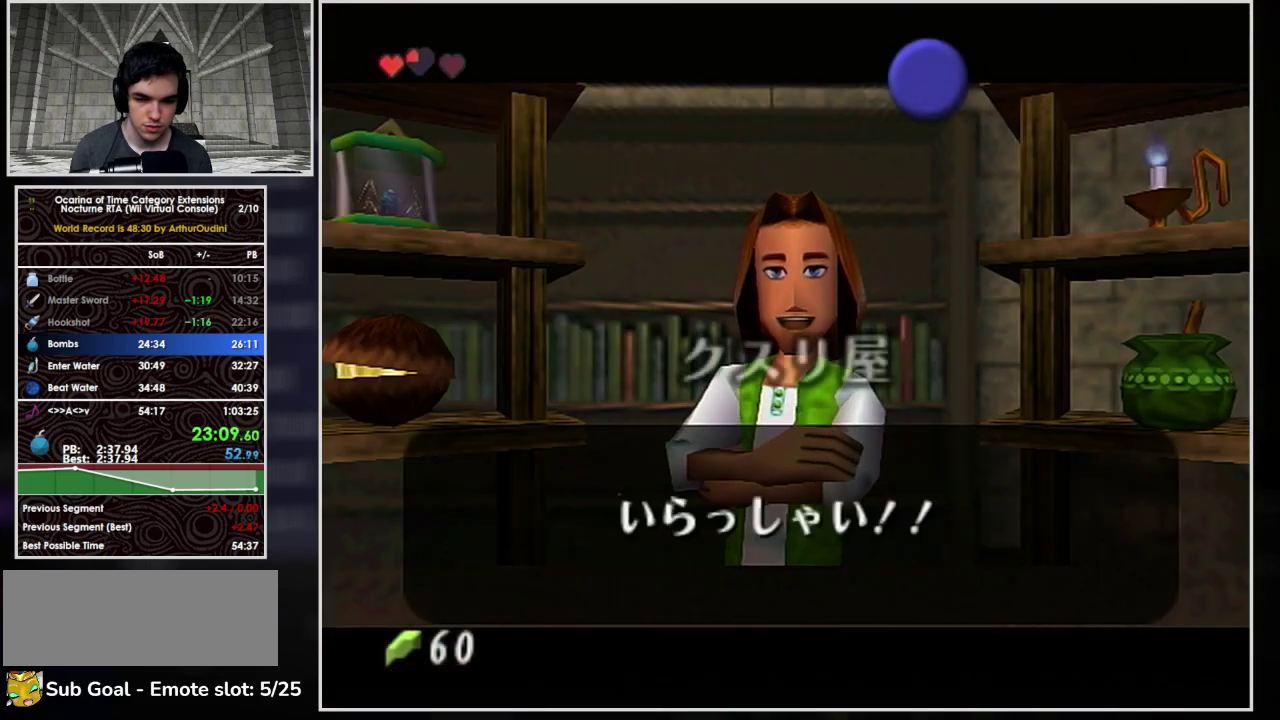
{"buttons": [], "left_stick": "up-right", "events": [[500, "left_stick", "up-right"]]}
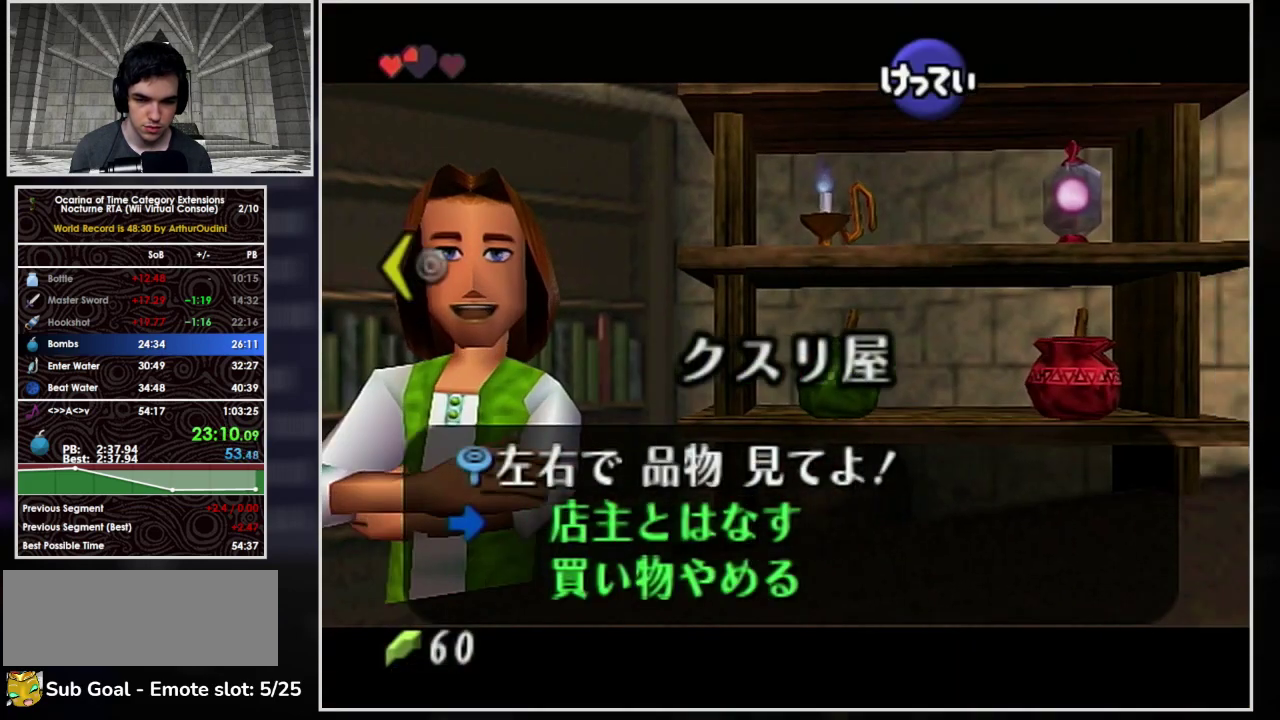
{"buttons": [], "left_stick": "center", "events": [[267, "left_stick", "right"], [400, "left_stick", "center"]]}
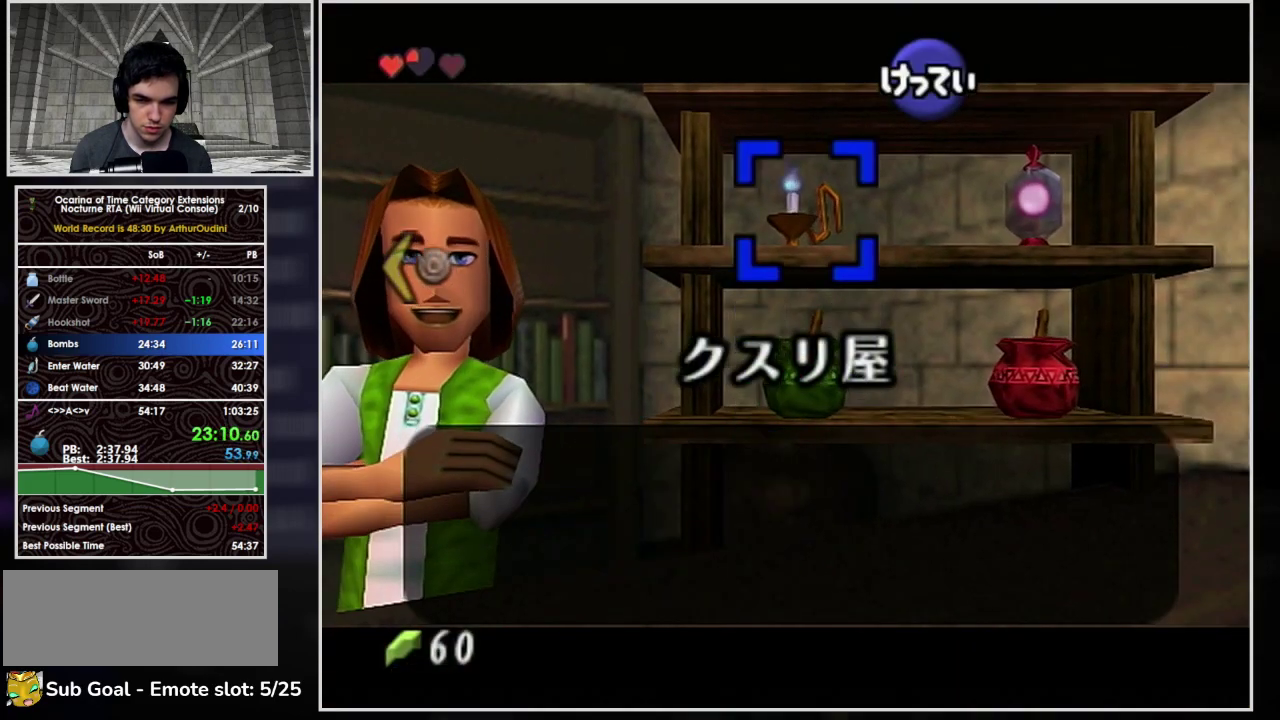
{"buttons": [], "left_stick": "center", "events": [[33, "left_stick", "right"], [267, "A", "down"], [267, "left_stick", "center"], [367, "A", "up"], [433, "A", "down"], [500, "A", "up"]]}
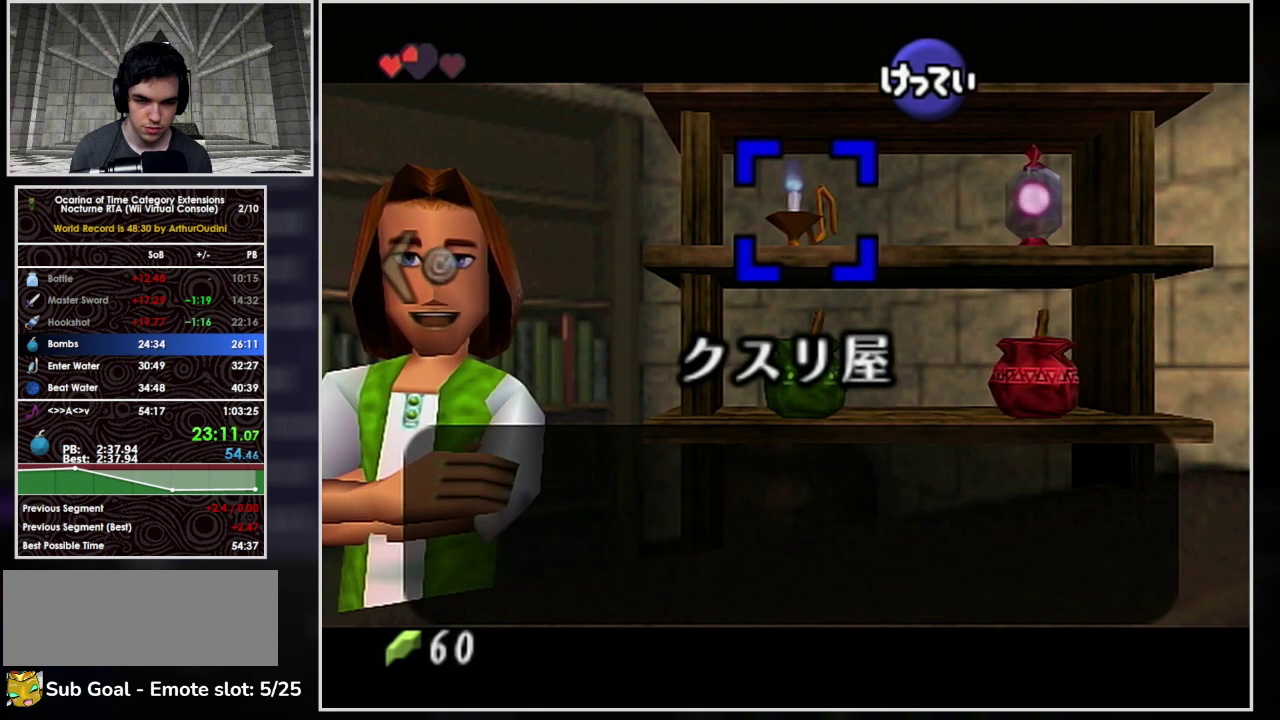
{"buttons": ["A"], "left_stick": "center", "events": [[100, "A", "down"], [167, "A", "up"], [333, "A", "down"], [400, "A", "up"], [467, "A", "down"]]}
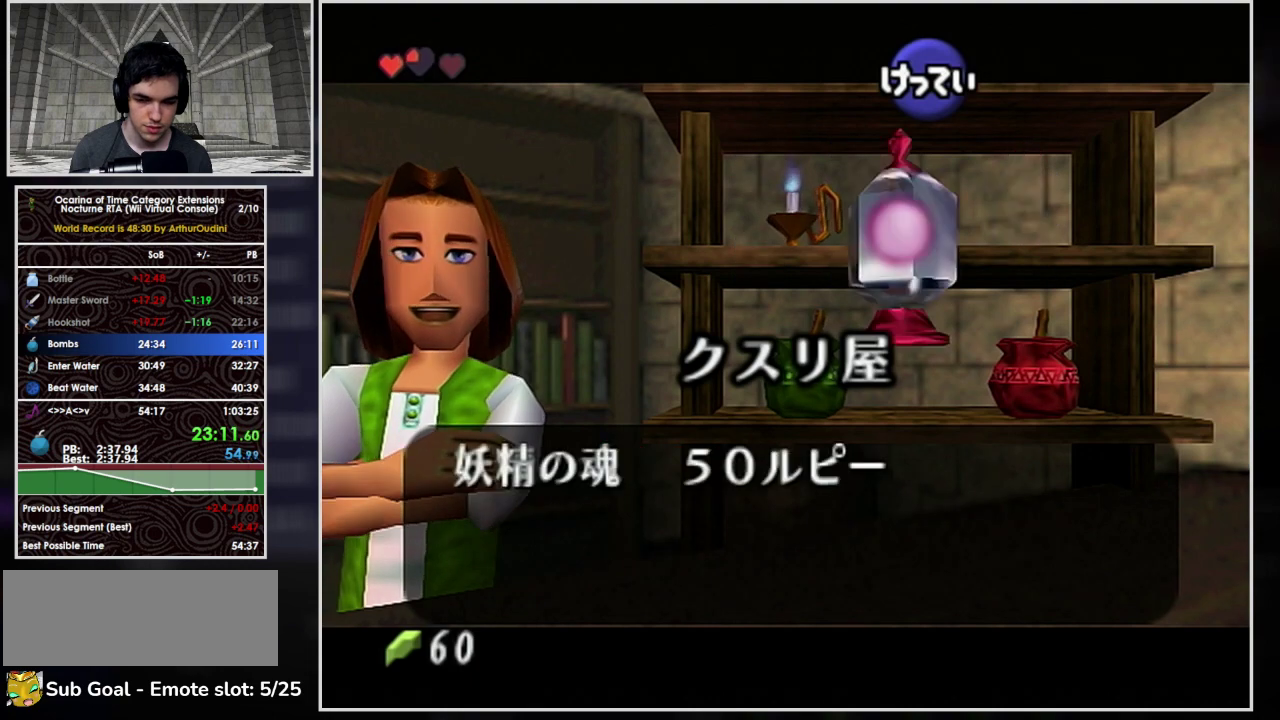
{"buttons": ["A"], "left_stick": "center", "events": [[33, "A", "up"], [100, "A", "down"], [167, "A", "up"], [233, "A", "down"]]}
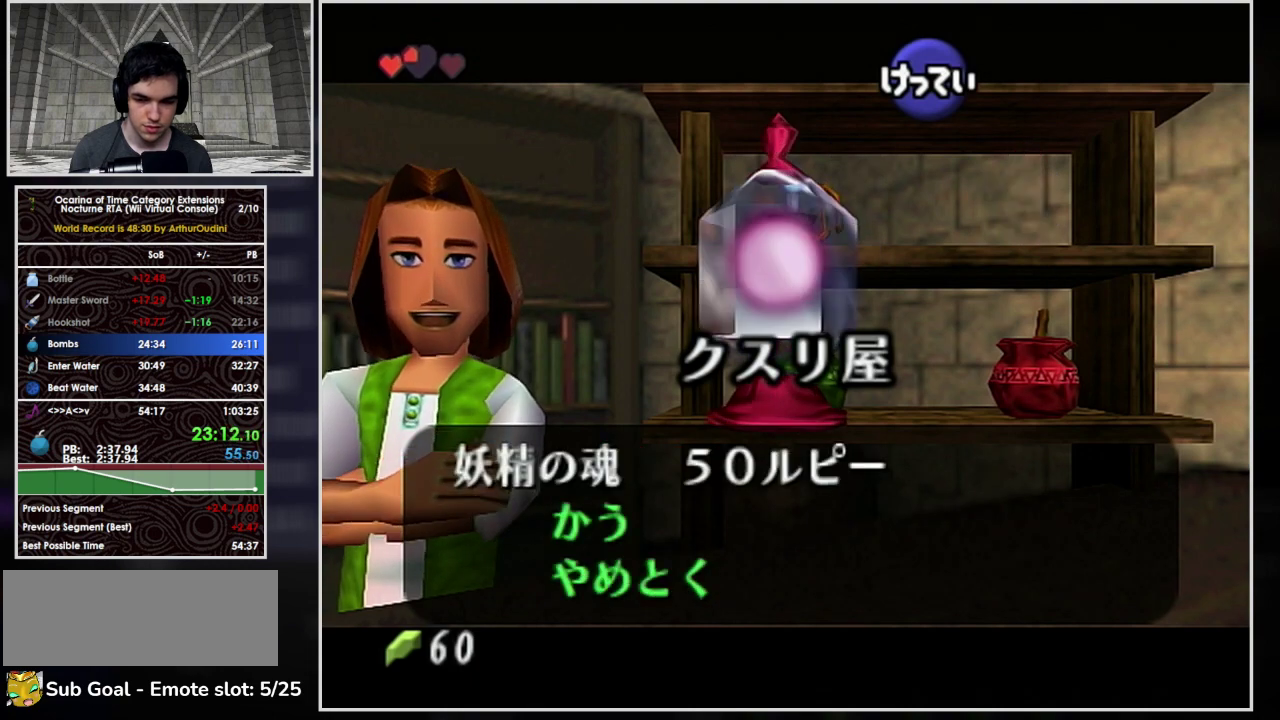
{"buttons": [], "left_stick": "center", "events": [[67, "A", "up"]]}
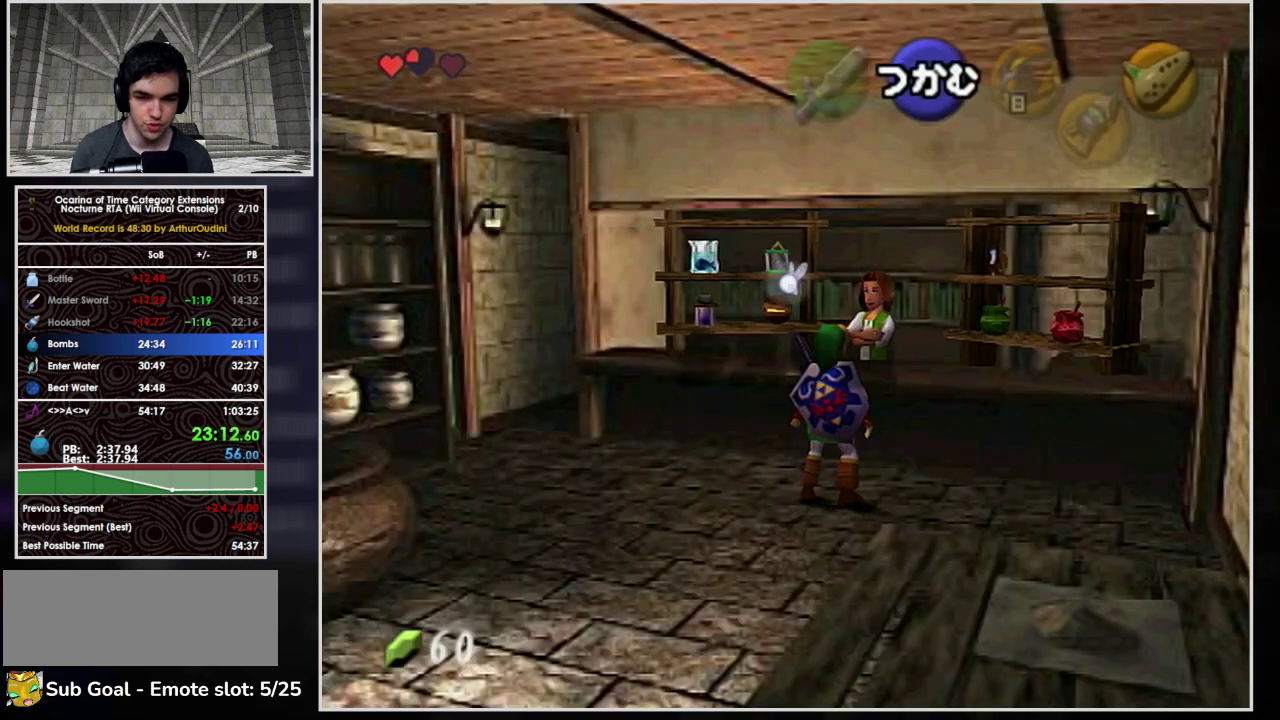
{"buttons": [], "left_stick": "center", "events": [[233, "B", "down"], [300, "B", "up"]]}
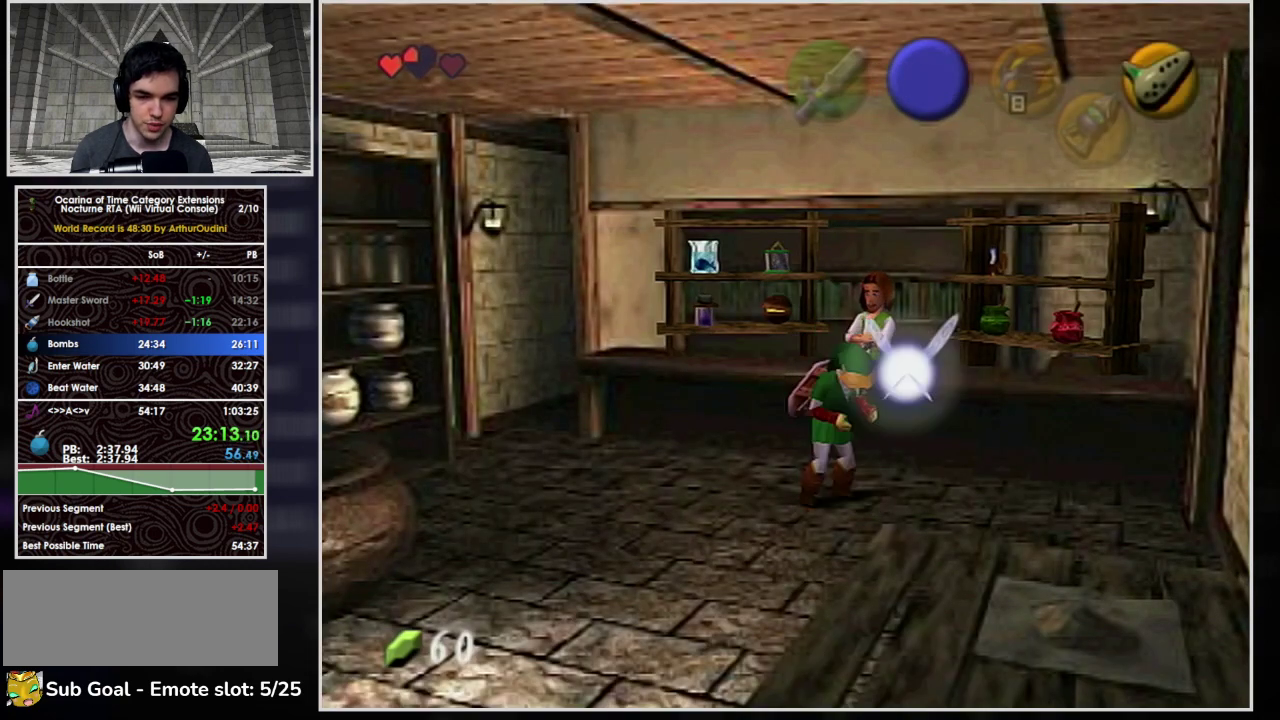
{"buttons": [], "left_stick": "center", "events": [[167, "left_stick", "down-left"], [433, "left_stick", "center"]]}
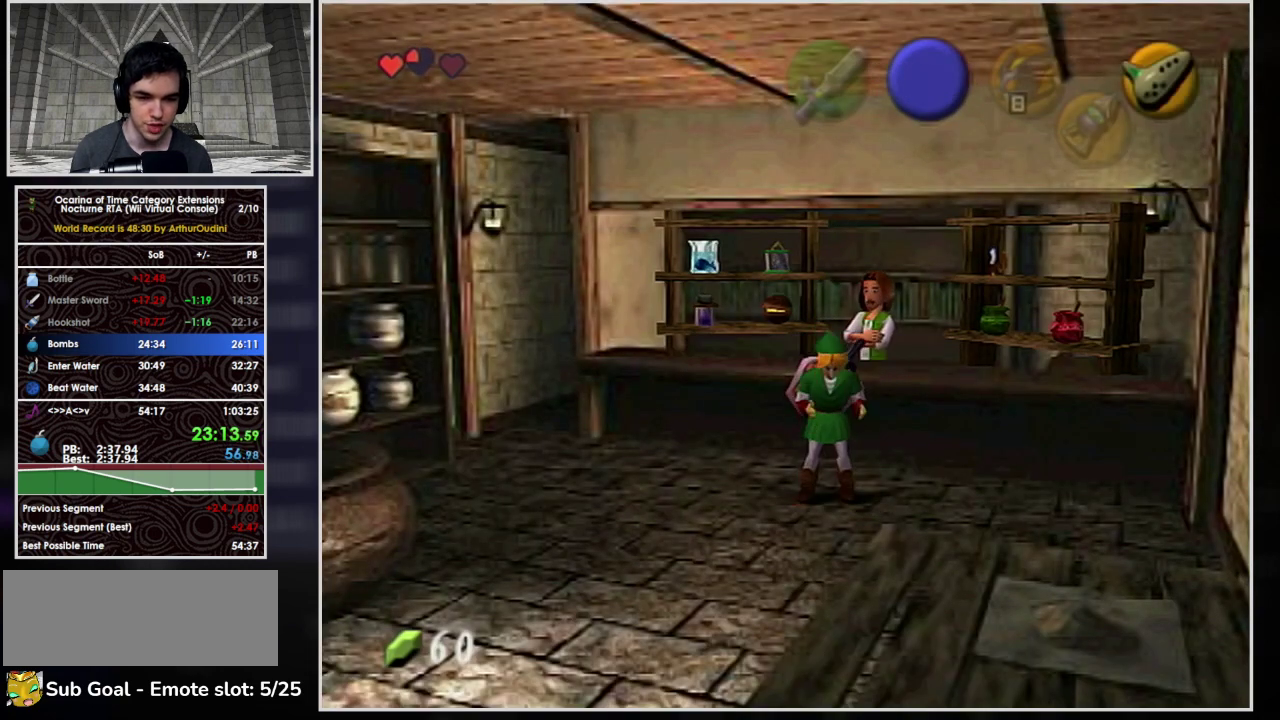
{"buttons": [], "left_stick": "center", "events": [[133, "B", "down"], [200, "B", "up"], [267, "B", "down"], [333, "B", "up"], [400, "left_stick", "right"], [433, "B", "down"], [467, "left_stick", "center"], [500, "B", "up"]]}
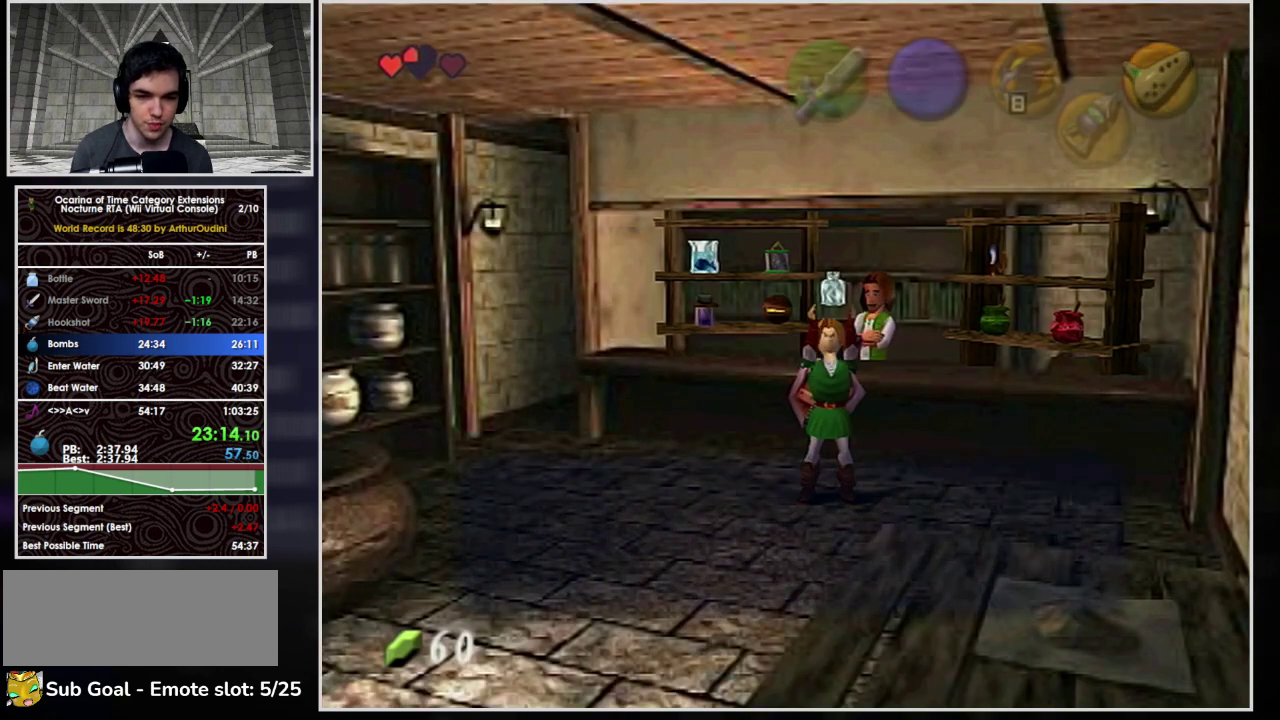
{"buttons": ["A", "B"], "left_stick": "down-left", "events": [[100, "A", "down"], [100, "B", "down"], [133, "left_stick", "down-left"], [167, "A", "up"], [167, "B", "up"], [233, "B", "down"], [300, "B", "up"], [367, "A", "down"], [367, "B", "down"], [433, "A", "up"], [433, "B", "up"], [500, "A", "down"], [500, "B", "down"]]}
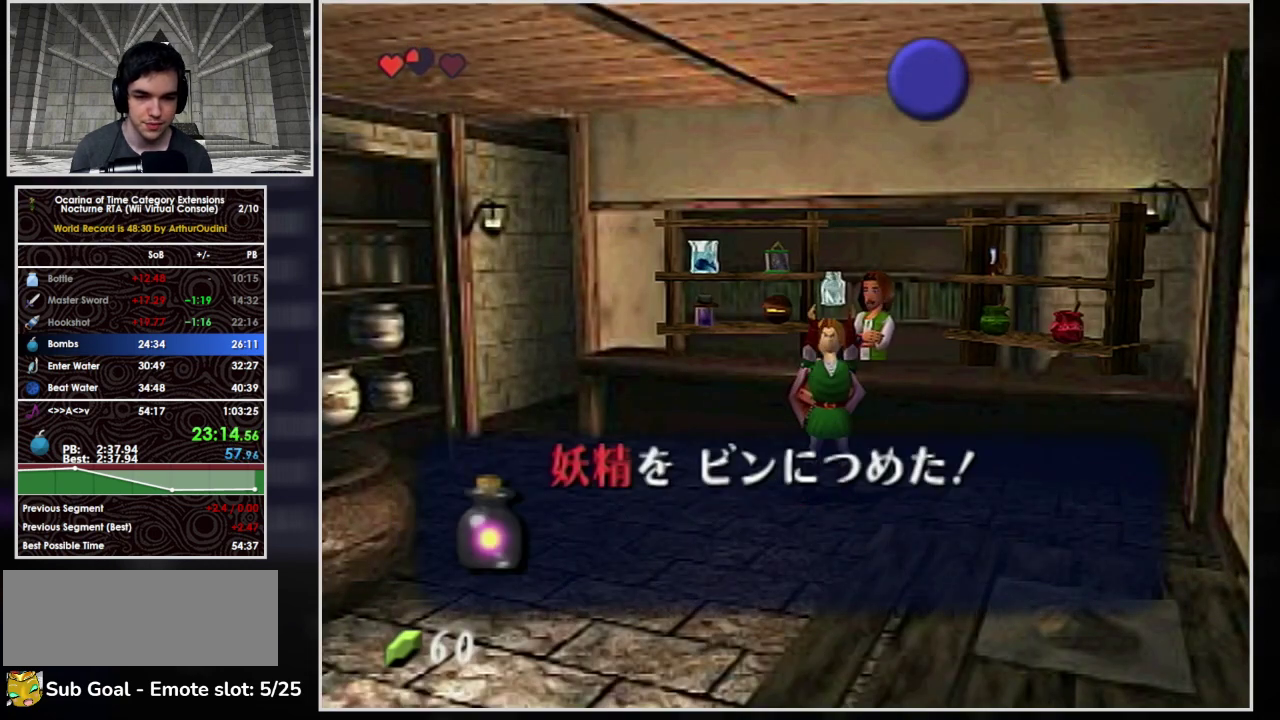
{"buttons": [], "left_stick": "down-left", "events": [[67, "A", "up"], [67, "B", "up"], [133, "B", "down"], [200, "B", "up"], [367, "A", "down"], [367, "B", "down"], [433, "A", "up"], [433, "B", "up"]]}
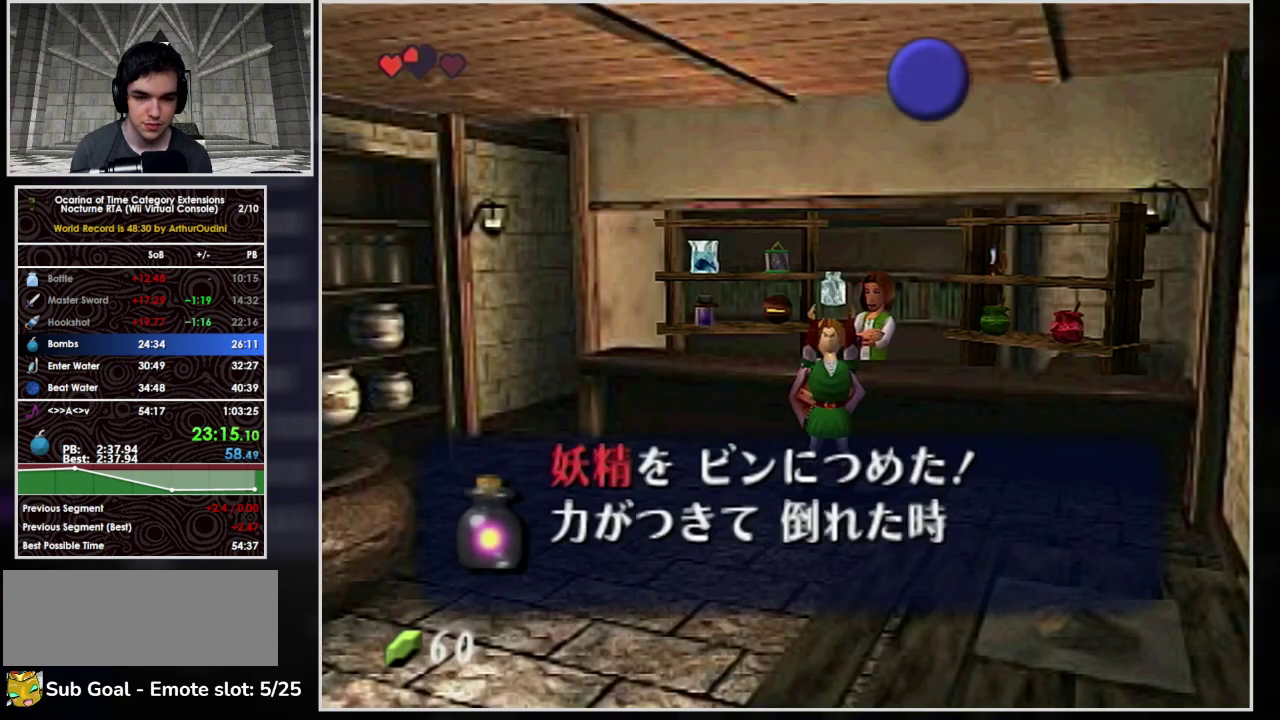
{"buttons": [], "left_stick": "down-left", "events": [[33, "A", "down"], [33, "B", "down"], [100, "A", "up"], [100, "B", "up"], [167, "A", "down"], [167, "B", "down"], [333, "A", "up"], [333, "B", "up"], [400, "A", "down"], [400, "B", "down"], [500, "A", "up"], [500, "B", "up"]]}